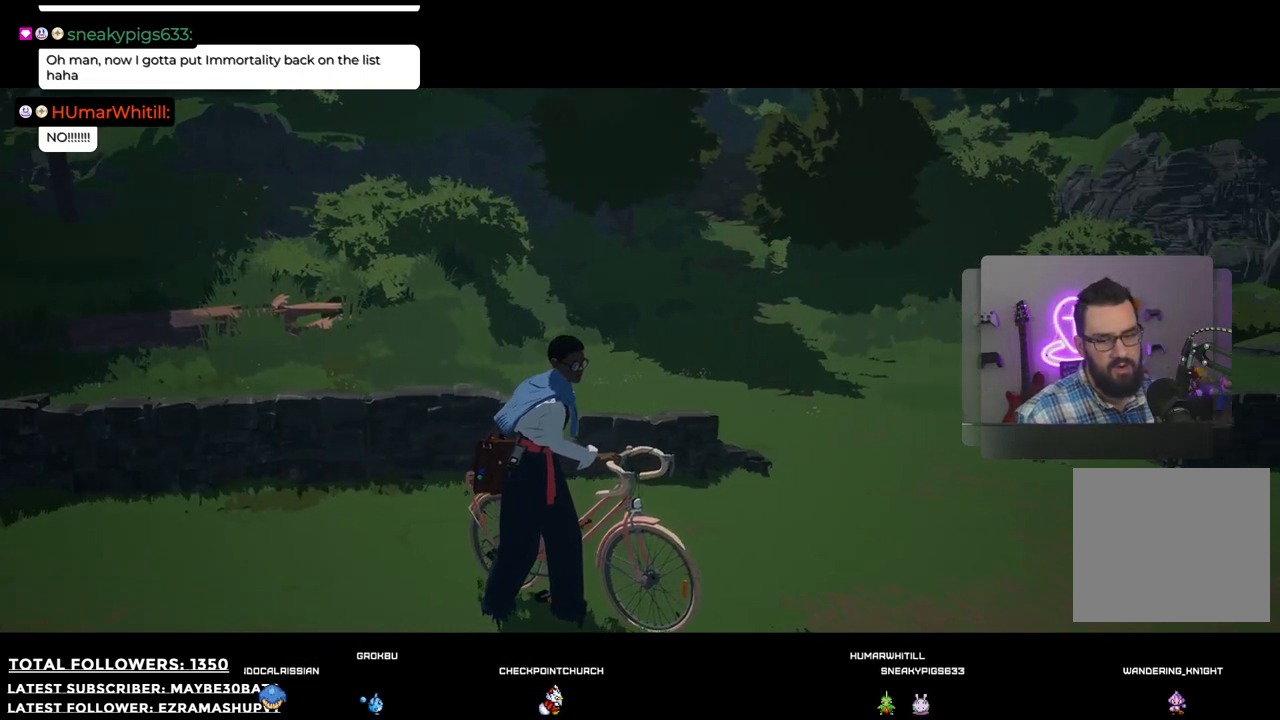
Gameplay with a controller (Xbox layout); each line is a JSON object with the inputs held at the frame after it. "events" lists button and stick changes between this image and that frame as [ms after this image, input, new state], when the widget could be followed in between.
{"buttons": [], "left_stick": "right", "right_stick": "right", "events": [[294, "left_stick", "right"]]}
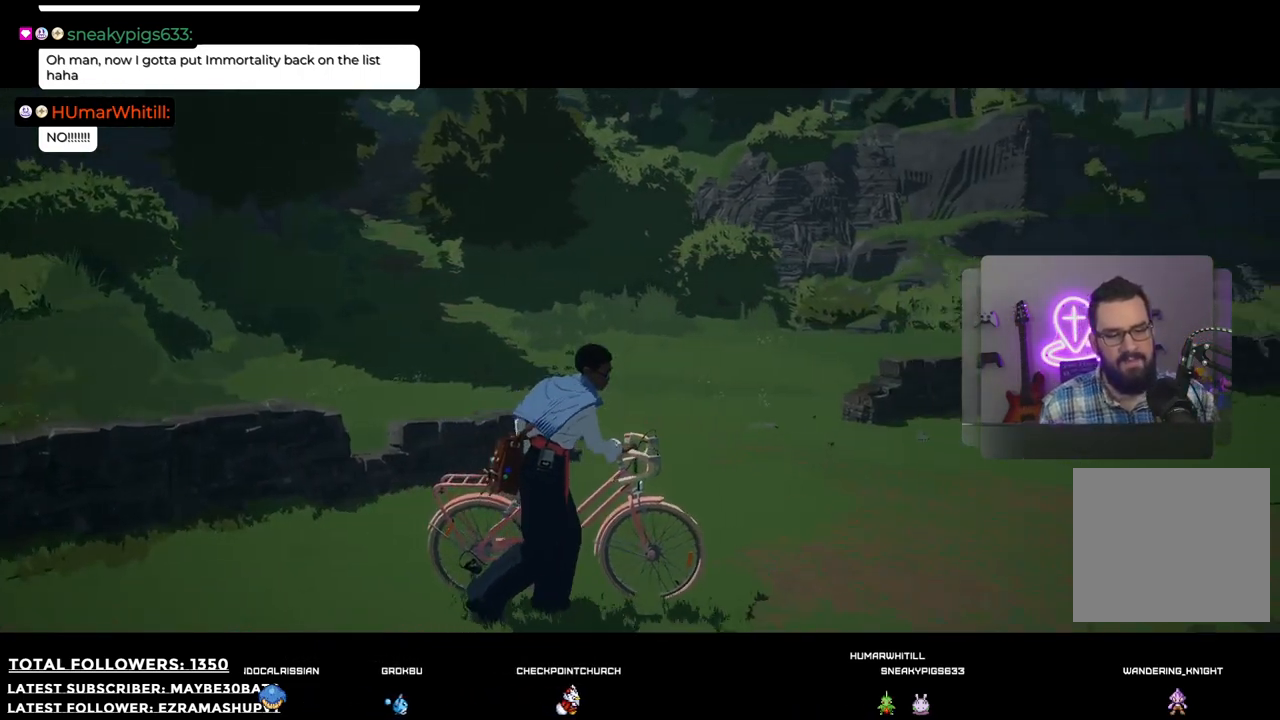
{"buttons": [], "left_stick": "center", "right_stick": "right", "events": [[330, "left_stick", "up-right"], [495, "left_stick", "center"]]}
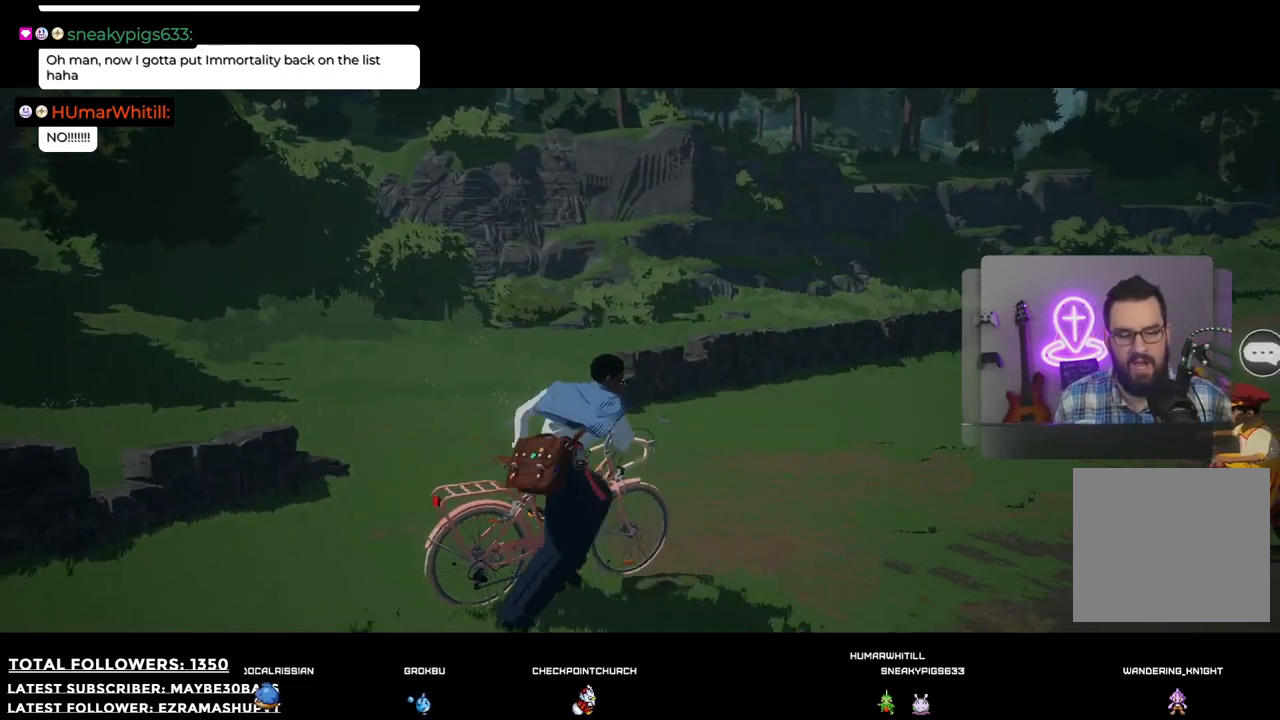
{"buttons": [], "left_stick": "right", "right_stick": "right", "events": [[19, "right_stick", "center"], [441, "right_stick", "right"], [477, "left_stick", "right"]]}
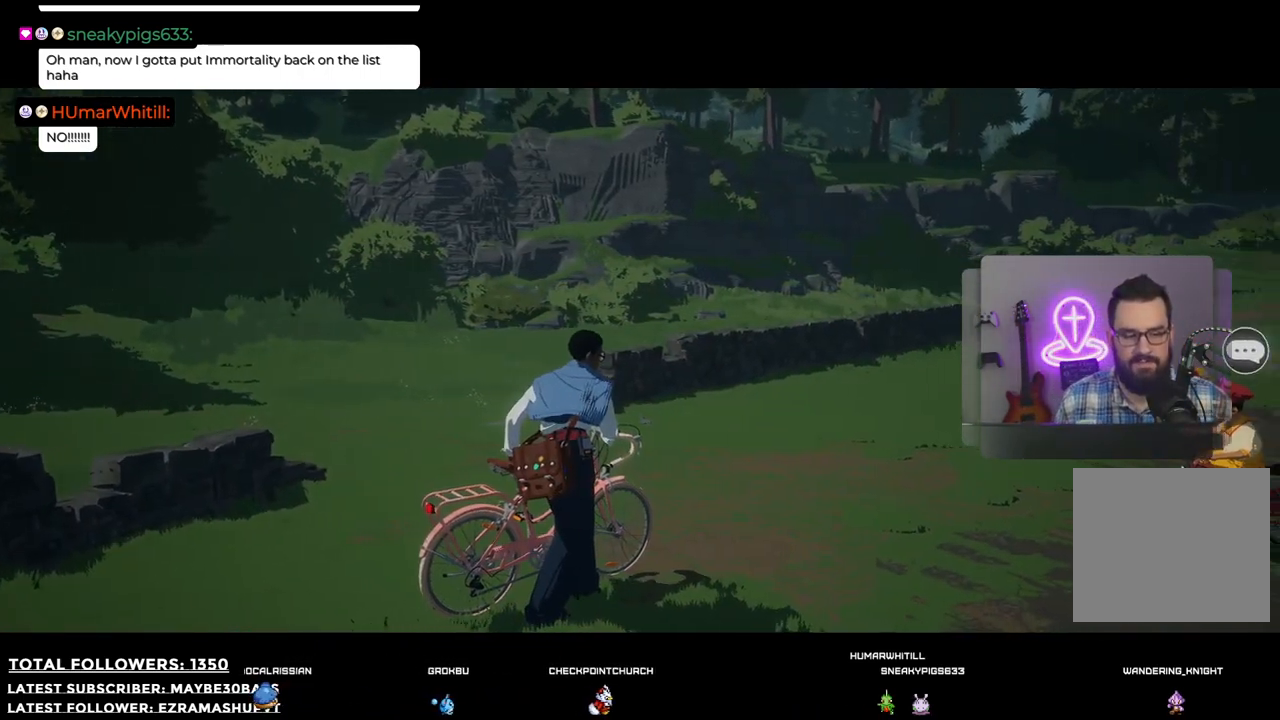
{"buttons": [], "left_stick": "right", "right_stick": "right", "events": []}
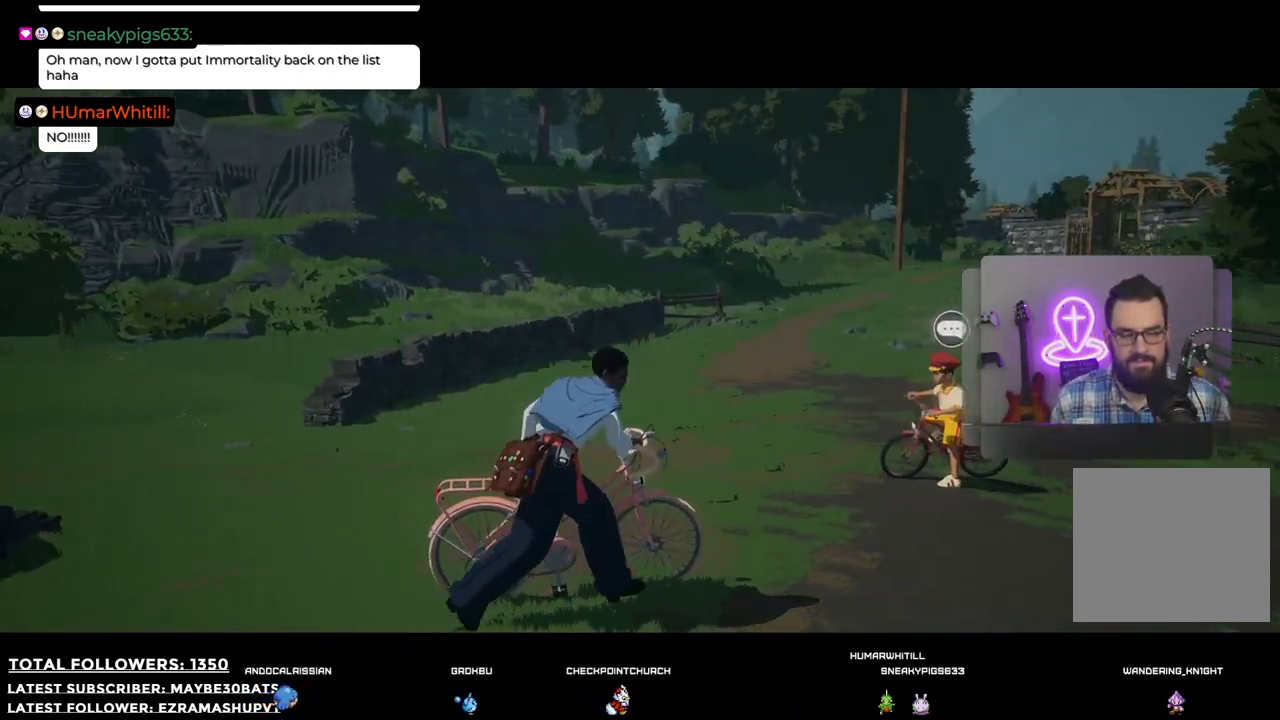
{"buttons": ["A"], "left_stick": "up-right", "right_stick": "center", "events": [[110, "left_stick", "up-right"], [110, "right_stick", "center"], [422, "A", "down"]]}
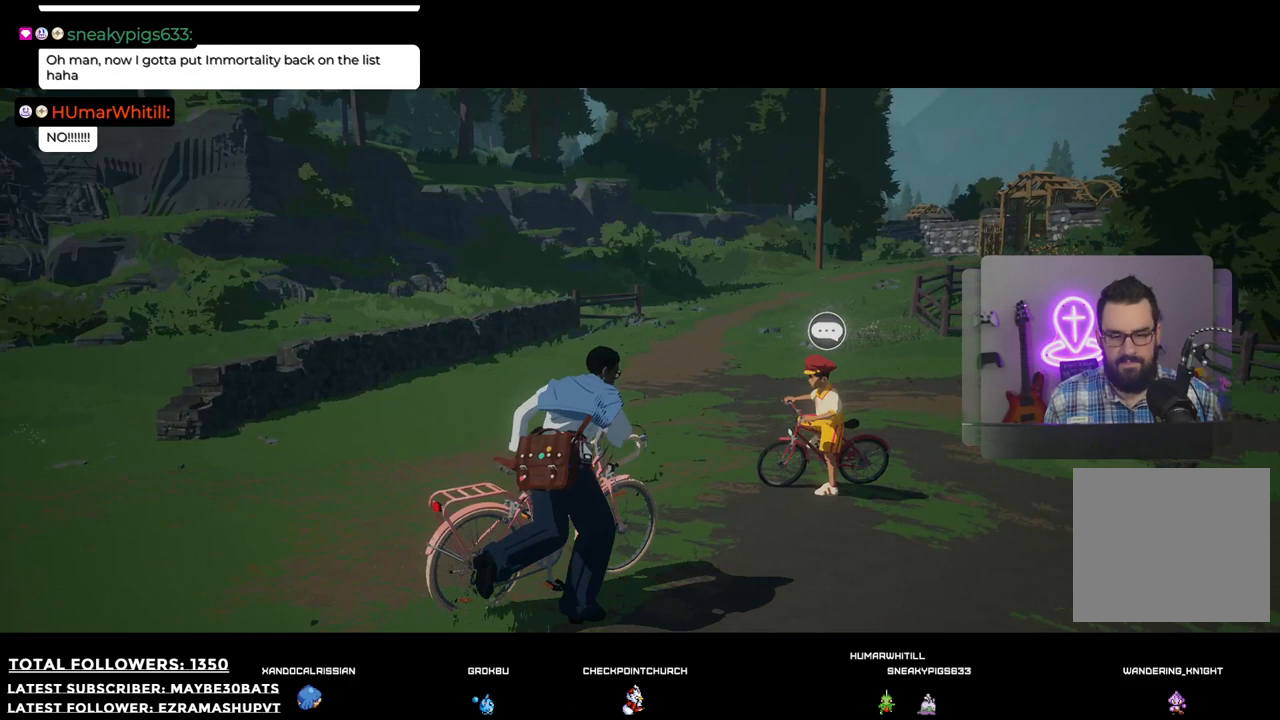
{"buttons": [], "left_stick": "center", "right_stick": "center", "events": [[55, "A", "up"], [257, "A", "down"], [385, "A", "up"], [477, "left_stick", "center"]]}
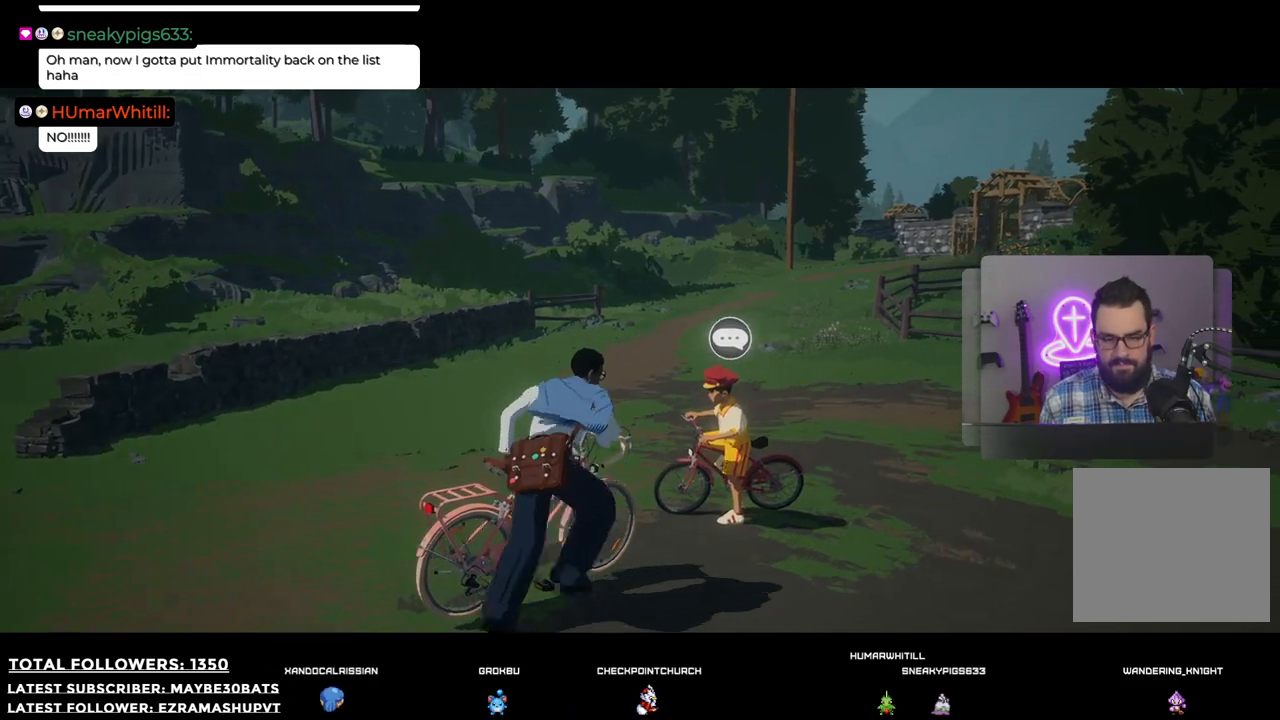
{"buttons": [], "left_stick": "center", "right_stick": "center", "events": [[19, "A", "down"], [110, "A", "up"]]}
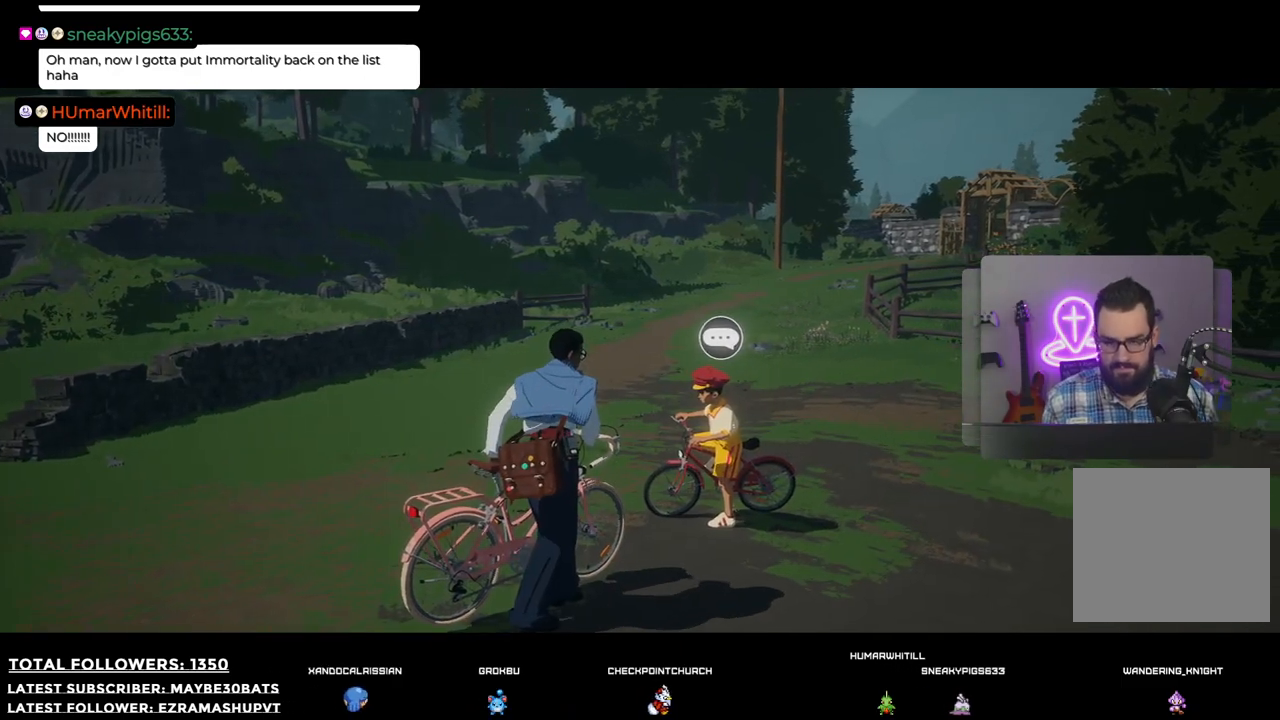
{"buttons": [], "left_stick": "center", "right_stick": "center", "events": [[293, "B", "down"], [422, "B", "up"]]}
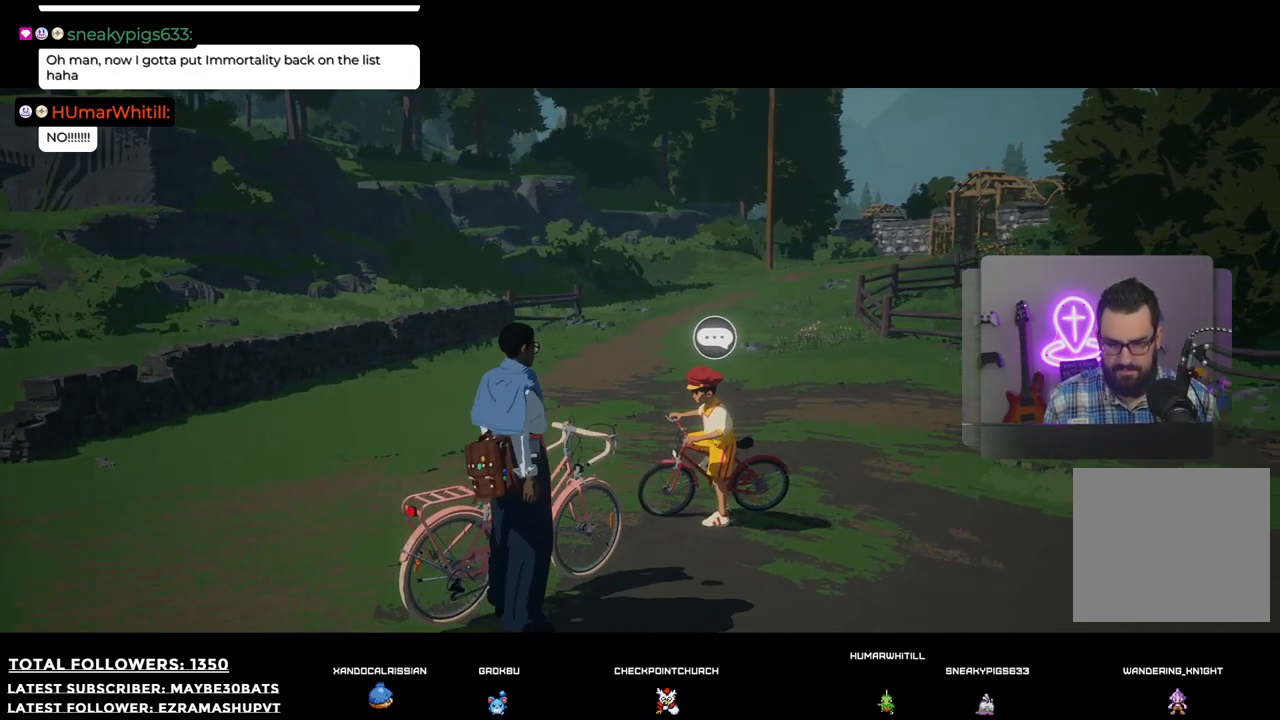
{"buttons": [], "left_stick": "right", "right_stick": "center", "events": [[183, "left_stick", "right"]]}
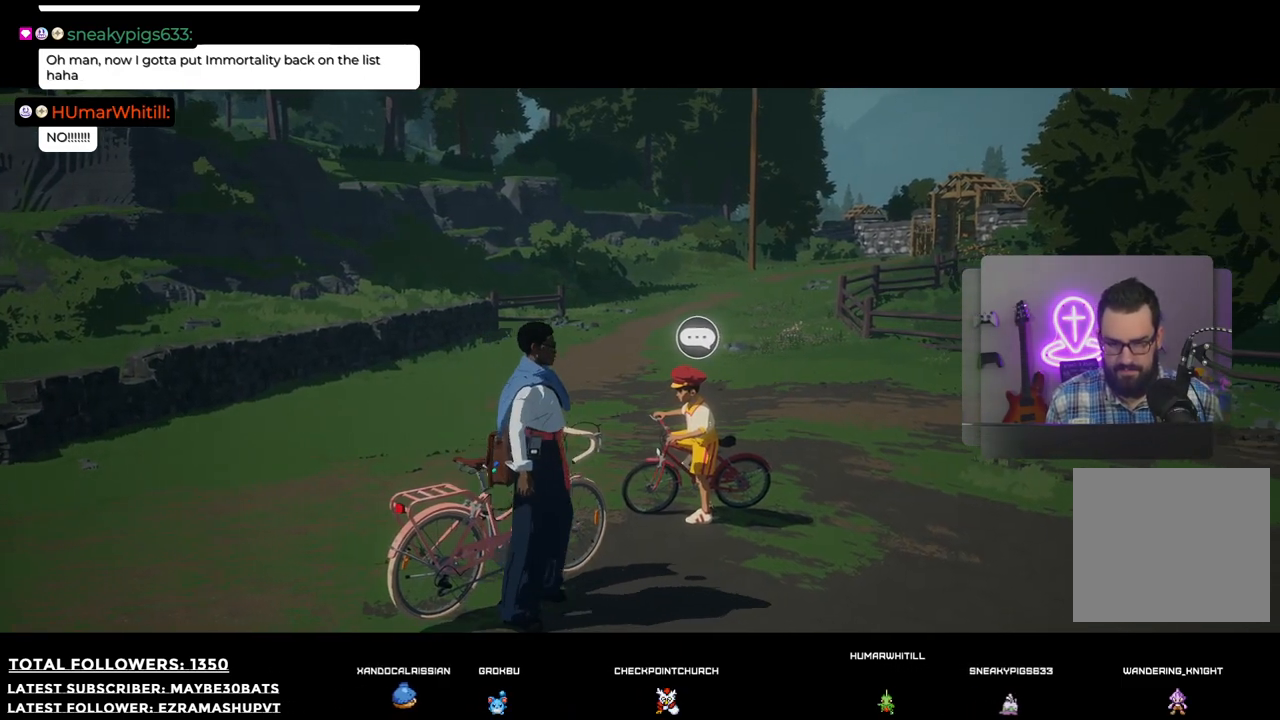
{"buttons": [], "left_stick": "up-right", "right_stick": "center", "events": [[293, "left_stick", "up-right"]]}
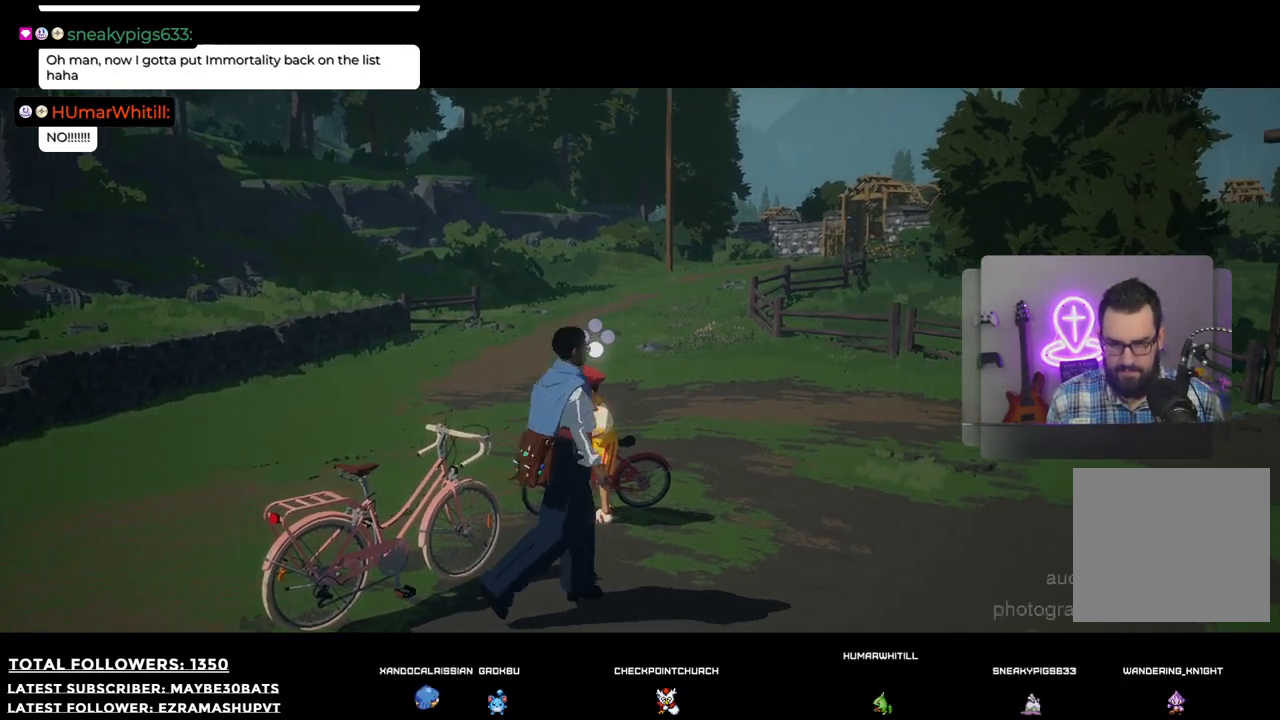
{"buttons": [], "left_stick": "center", "right_stick": "center", "events": [[19, "left_stick", "up"], [55, "A", "down"], [165, "A", "up"], [184, "left_stick", "center"]]}
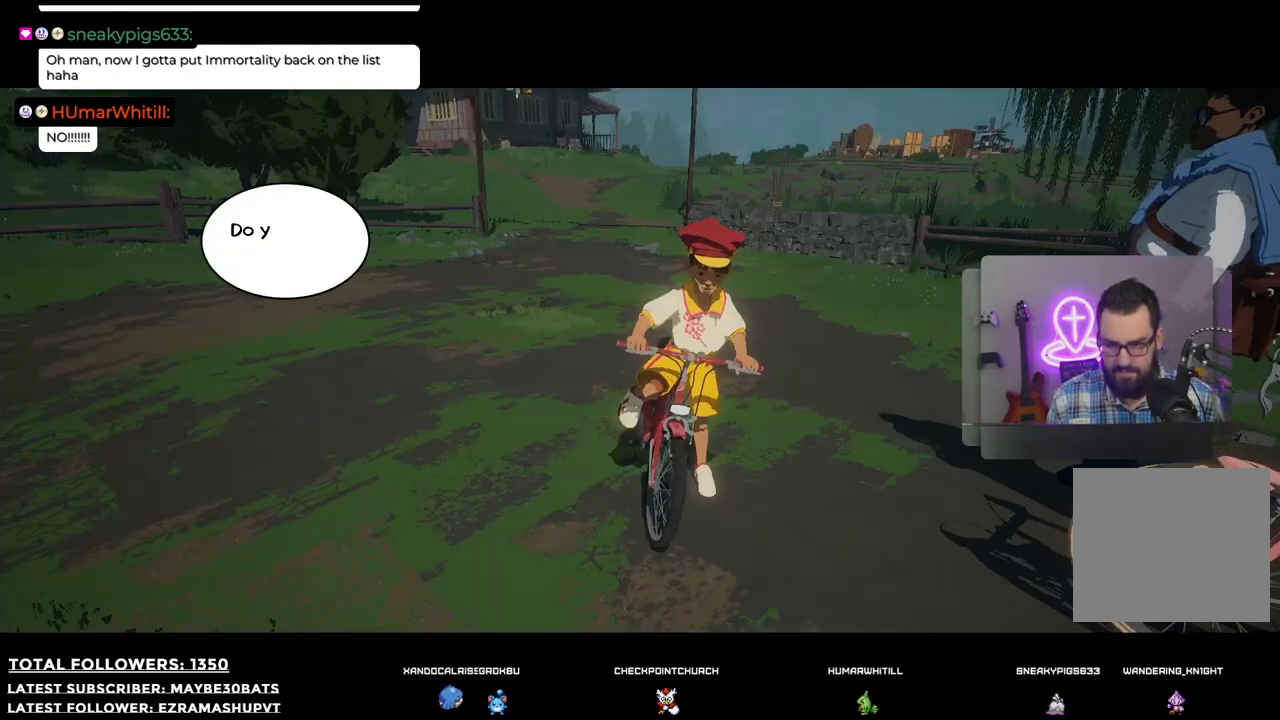
{"buttons": ["A"], "left_stick": "center", "right_stick": "center", "events": [[385, "A", "down"]]}
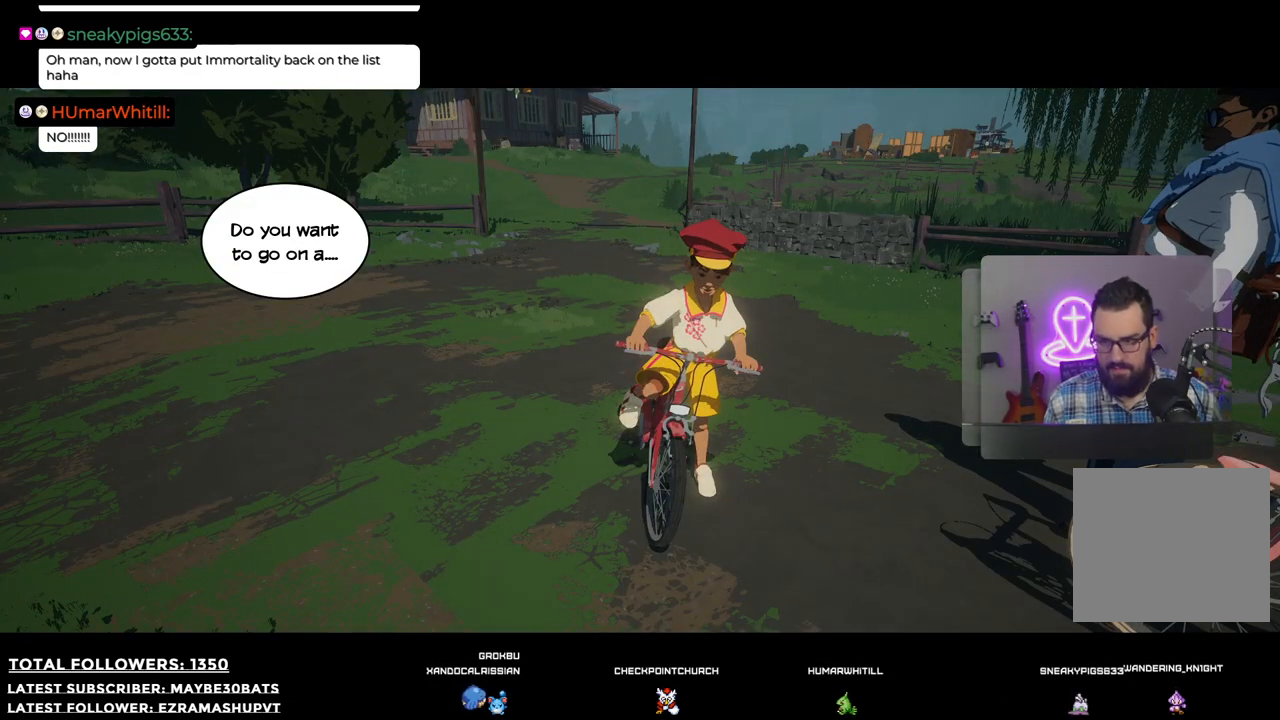
{"buttons": ["A"], "left_stick": "center", "right_stick": "center", "events": [[37, "A", "up"], [514, "A", "down"]]}
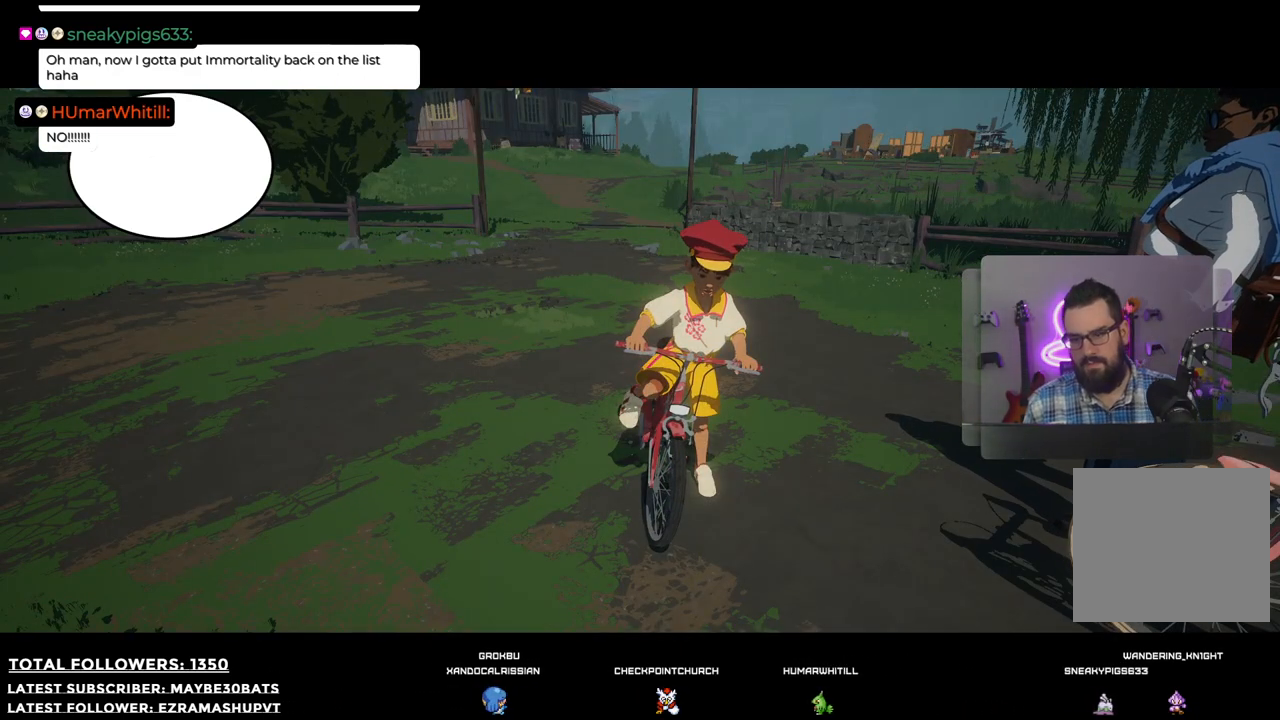
{"buttons": [], "left_stick": "center", "right_stick": "center", "events": [[128, "A", "up"]]}
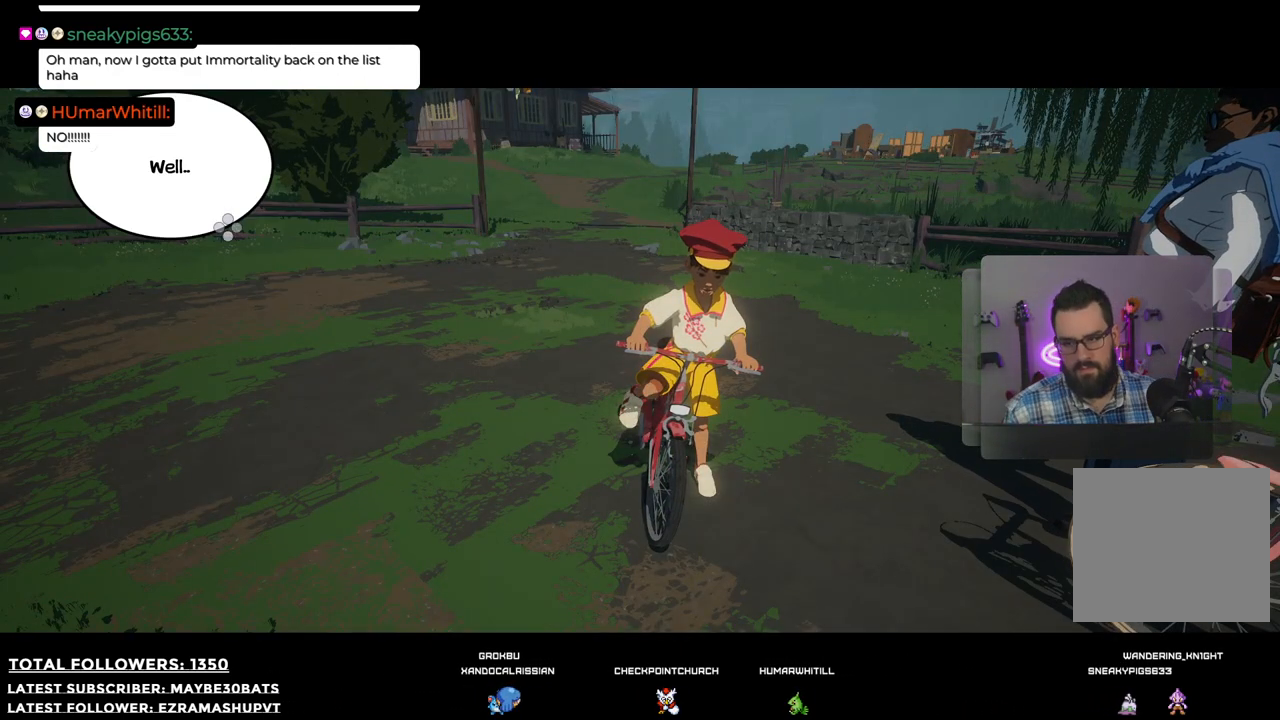
{"buttons": [], "left_stick": "center", "right_stick": "center", "events": [[184, "A", "down"], [312, "A", "up"]]}
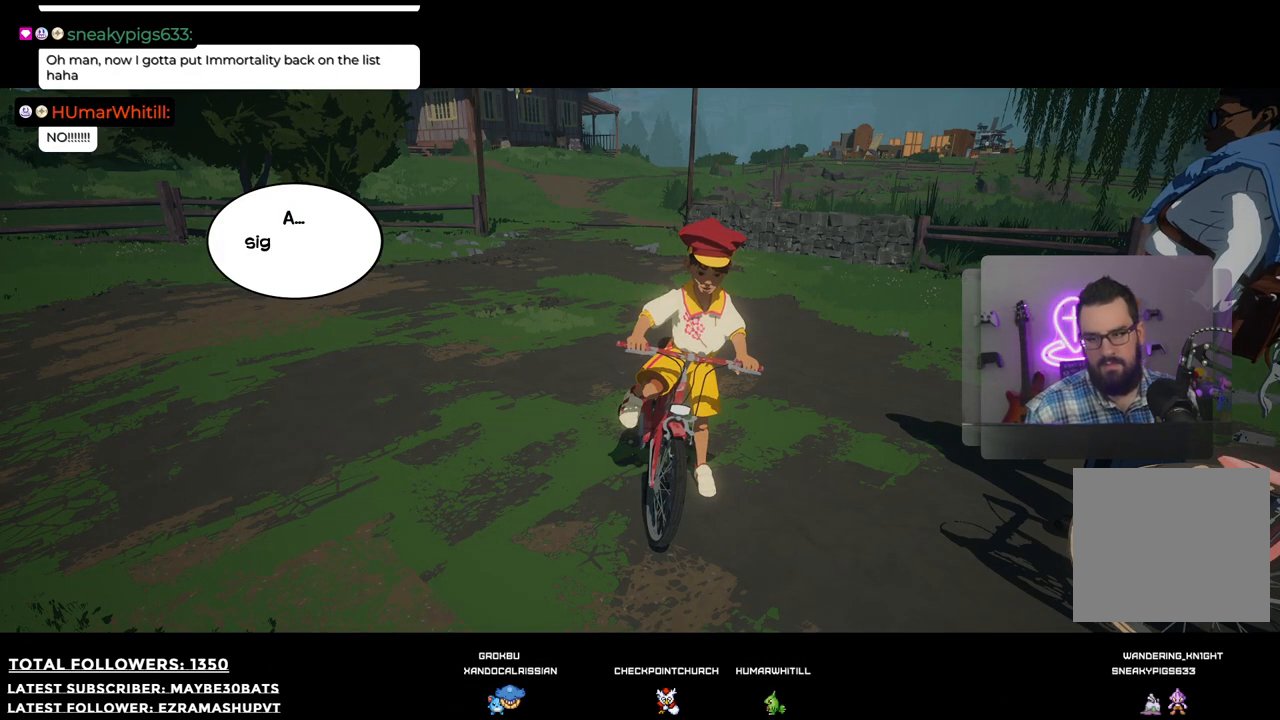
{"buttons": [], "left_stick": "center", "right_stick": "center", "events": [[201, "A", "down"], [385, "A", "up"]]}
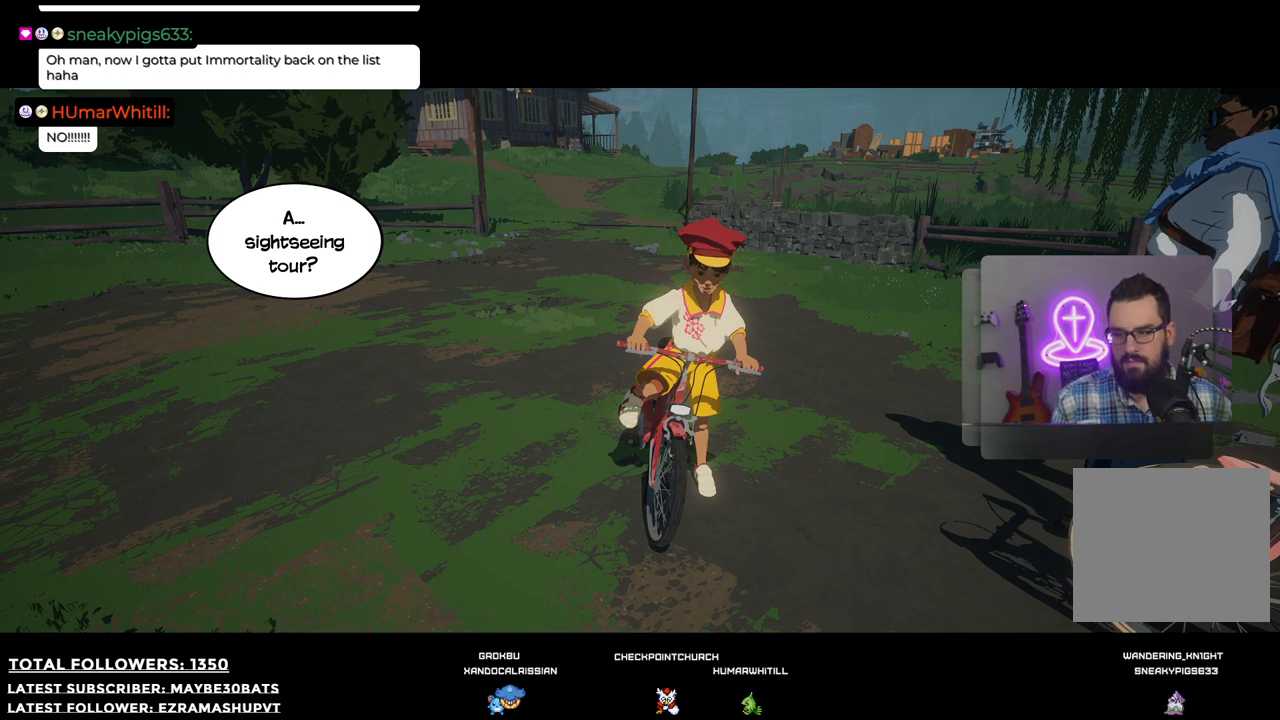
{"buttons": [], "left_stick": "center", "right_stick": "center", "events": []}
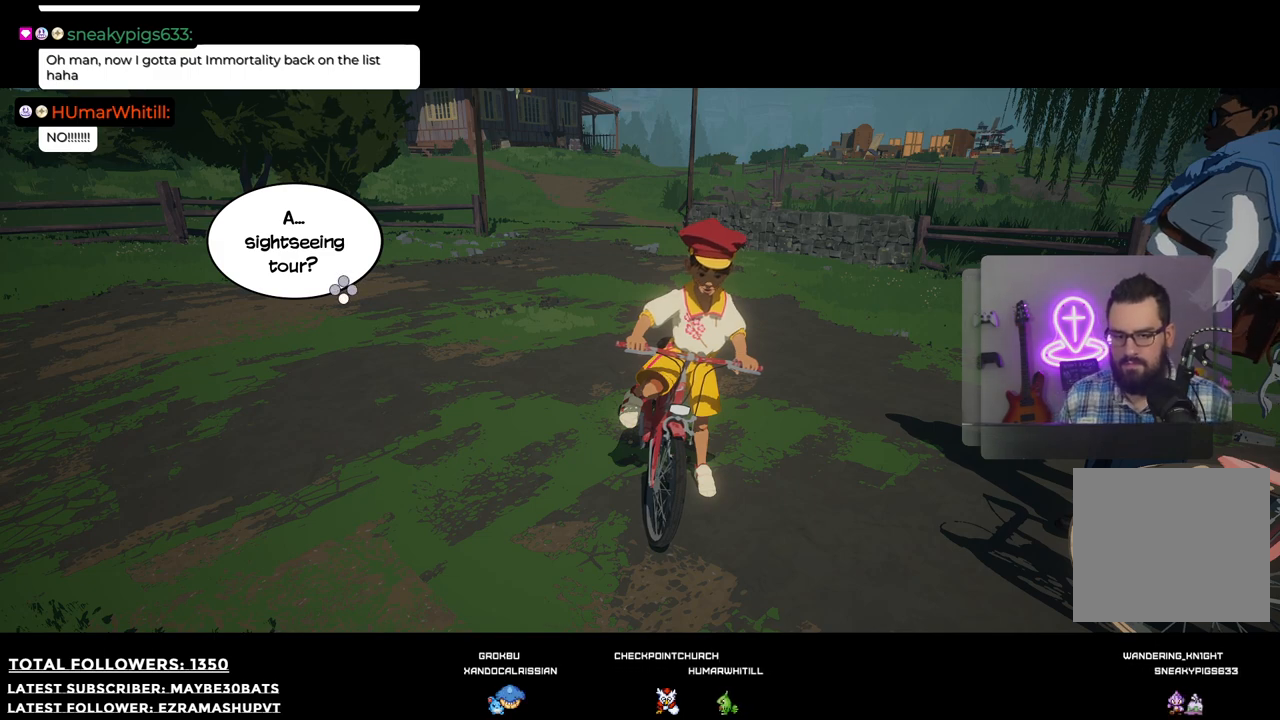
{"buttons": [], "left_stick": "center", "right_stick": "center", "events": []}
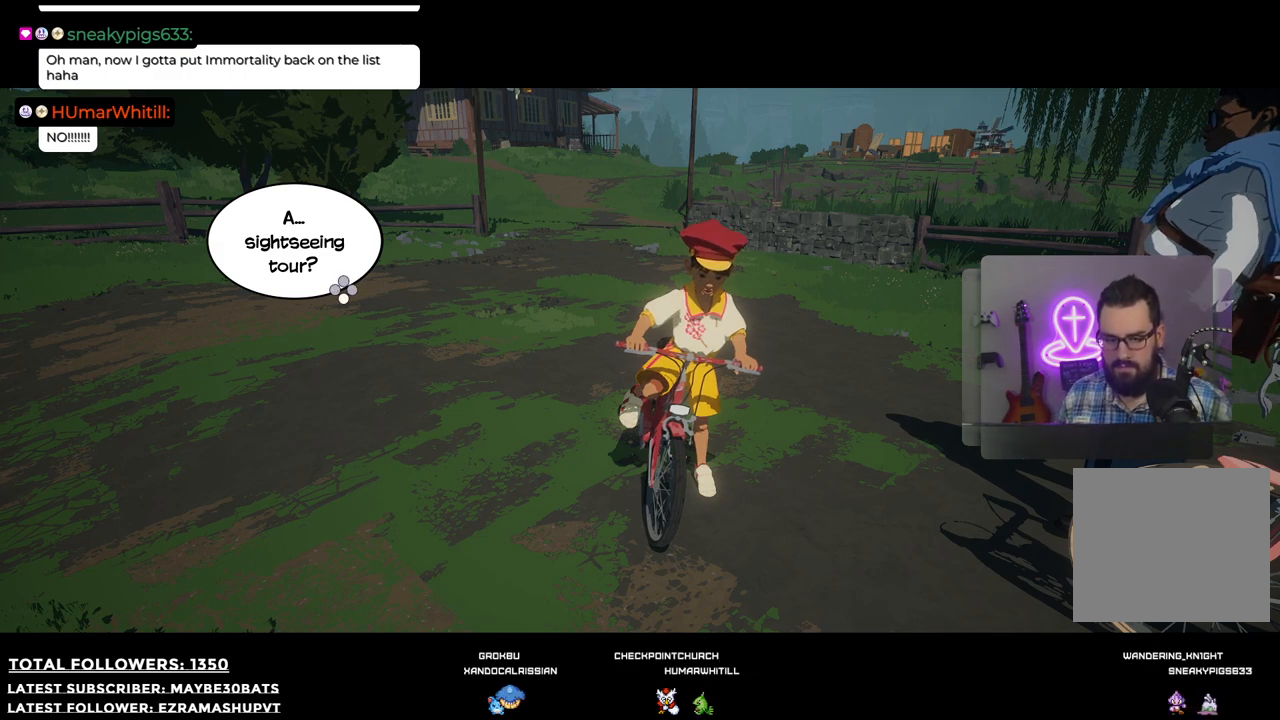
{"buttons": [], "left_stick": "center", "right_stick": "center", "events": [[257, "A", "down"], [422, "A", "up"]]}
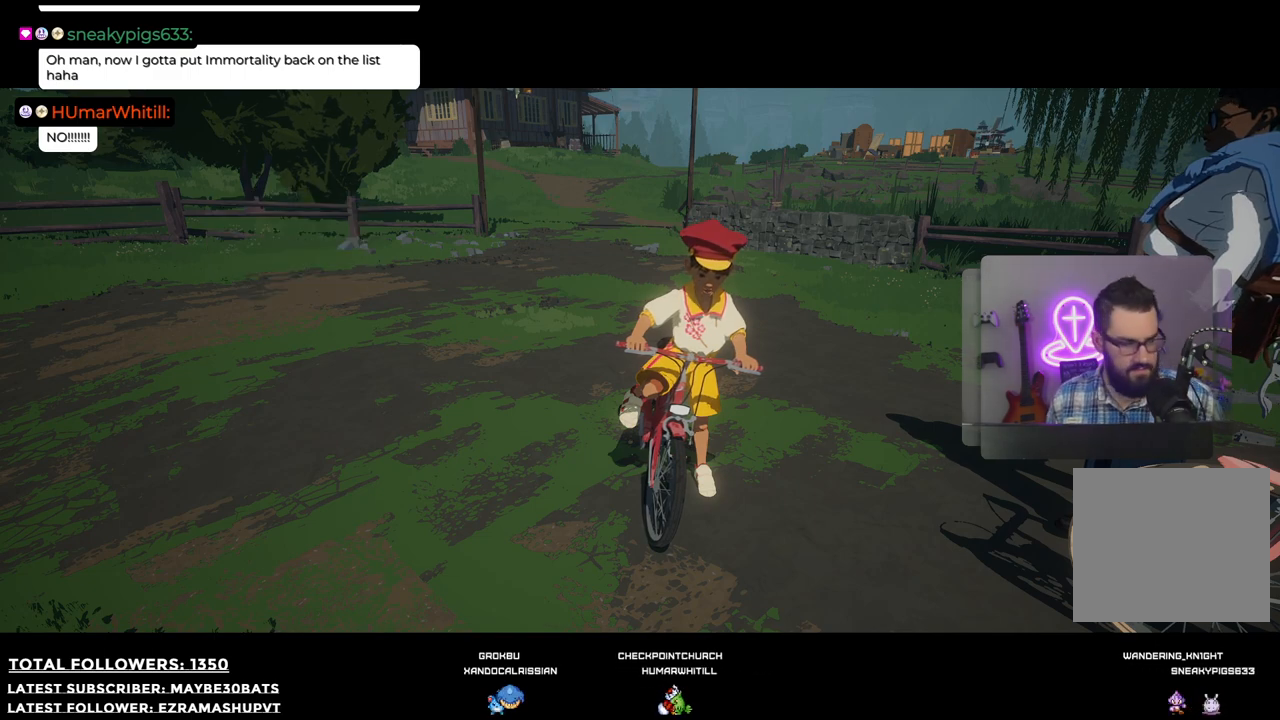
{"buttons": [], "left_stick": "center", "right_stick": "center", "events": []}
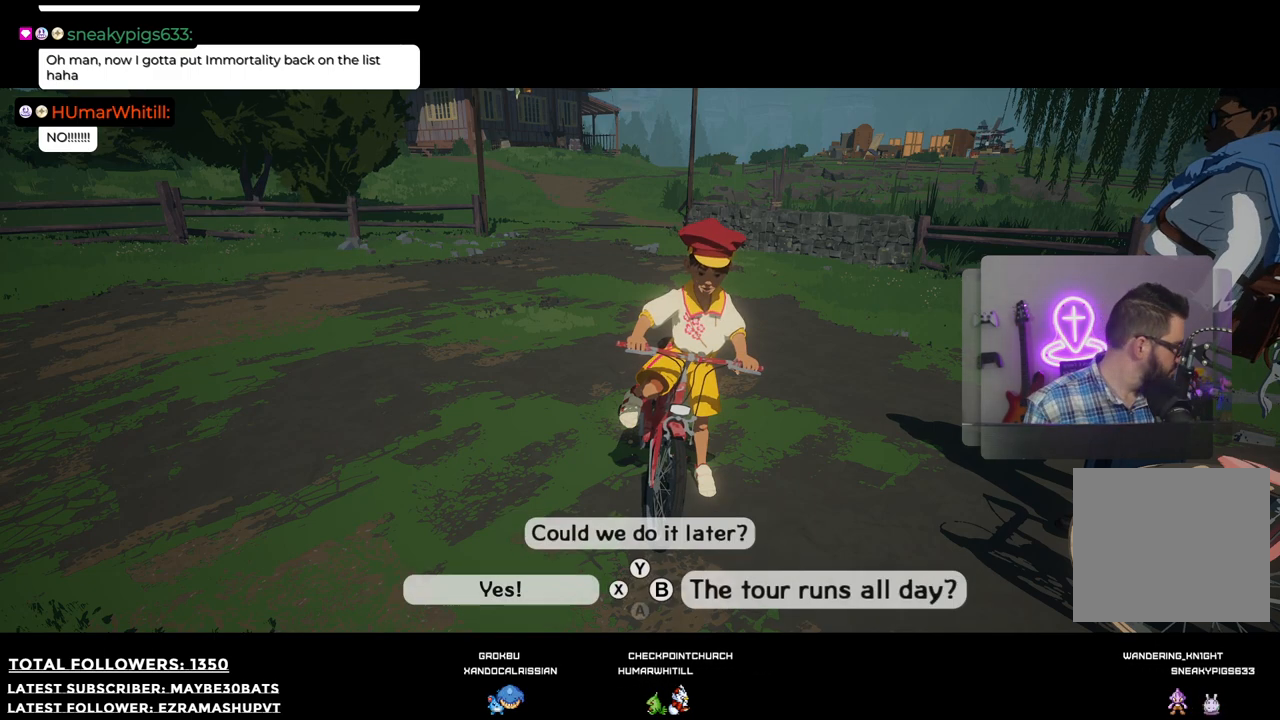
{"buttons": [], "left_stick": "center", "right_stick": "center", "events": []}
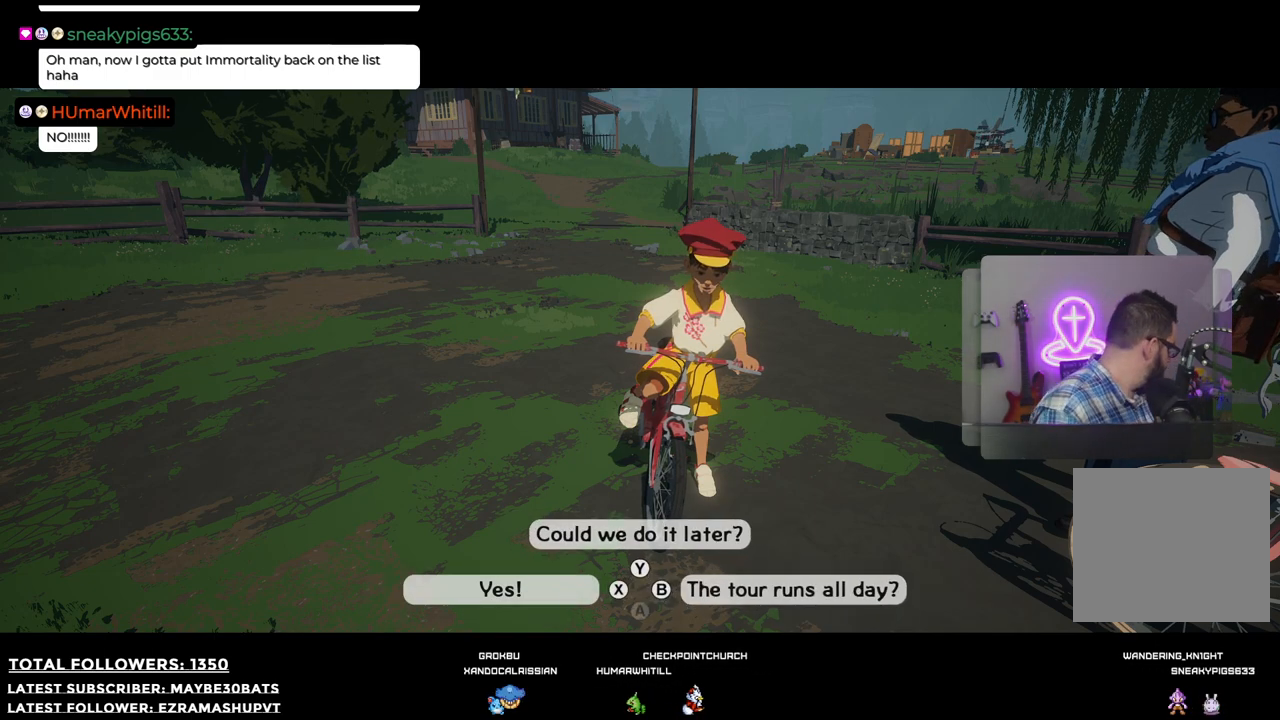
{"buttons": [], "left_stick": "center", "right_stick": "center", "events": []}
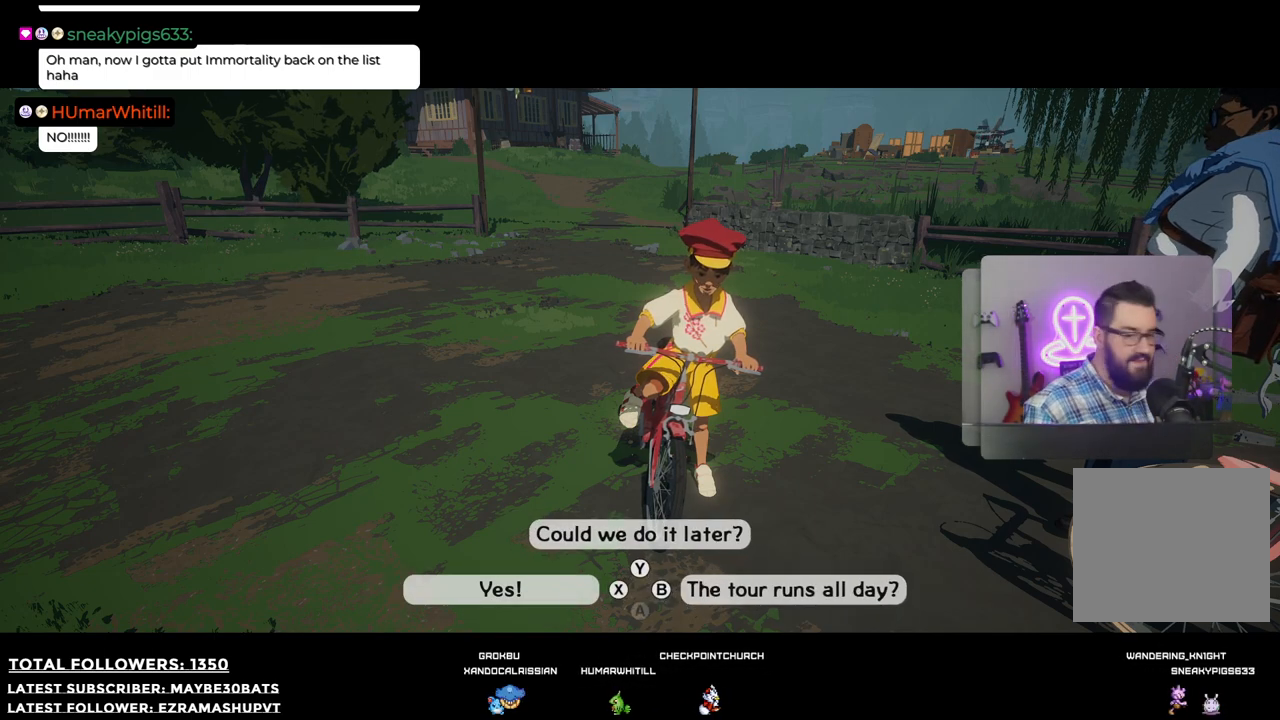
{"buttons": [], "left_stick": "center", "right_stick": "center", "events": []}
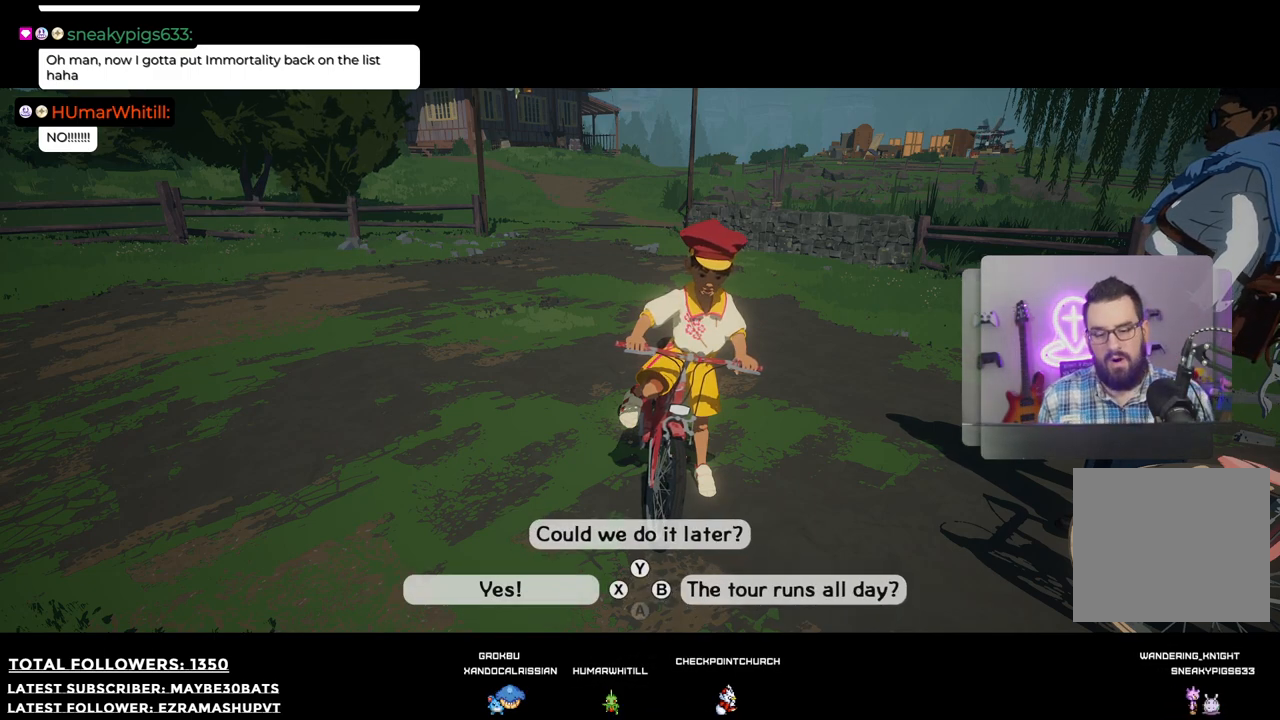
{"buttons": [], "left_stick": "center", "right_stick": "center", "events": []}
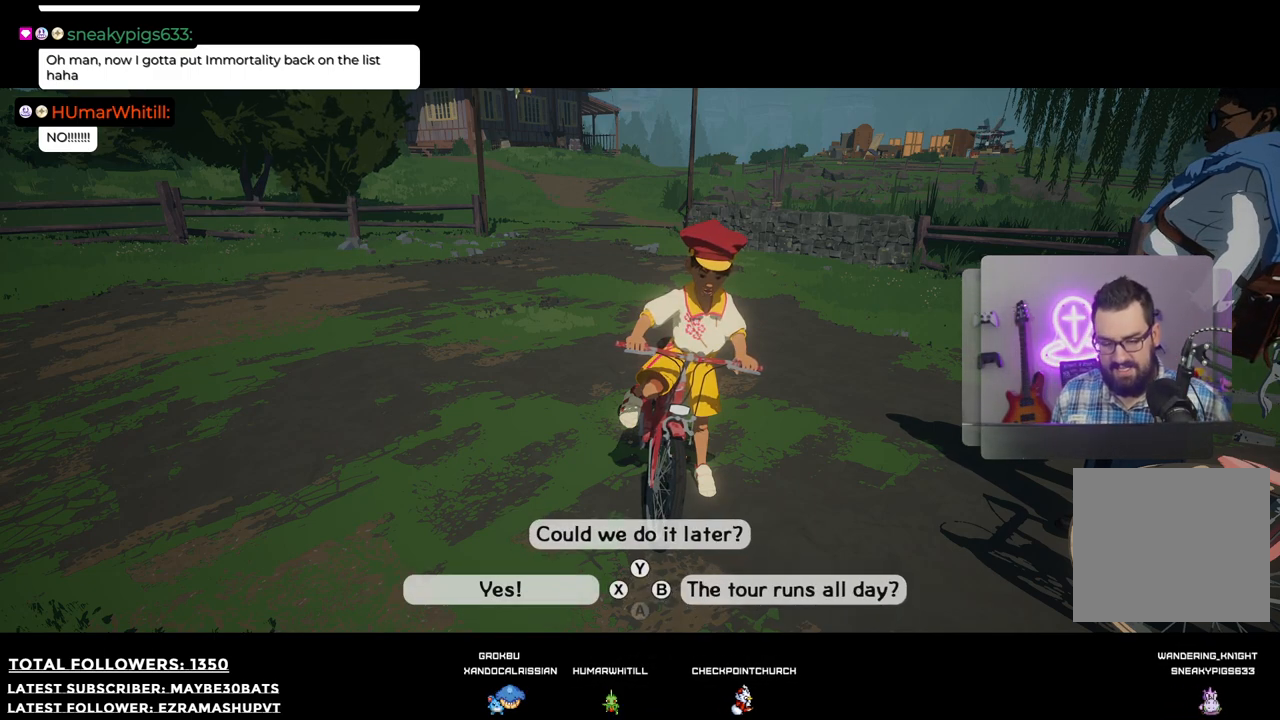
{"buttons": [], "left_stick": "center", "right_stick": "center", "events": []}
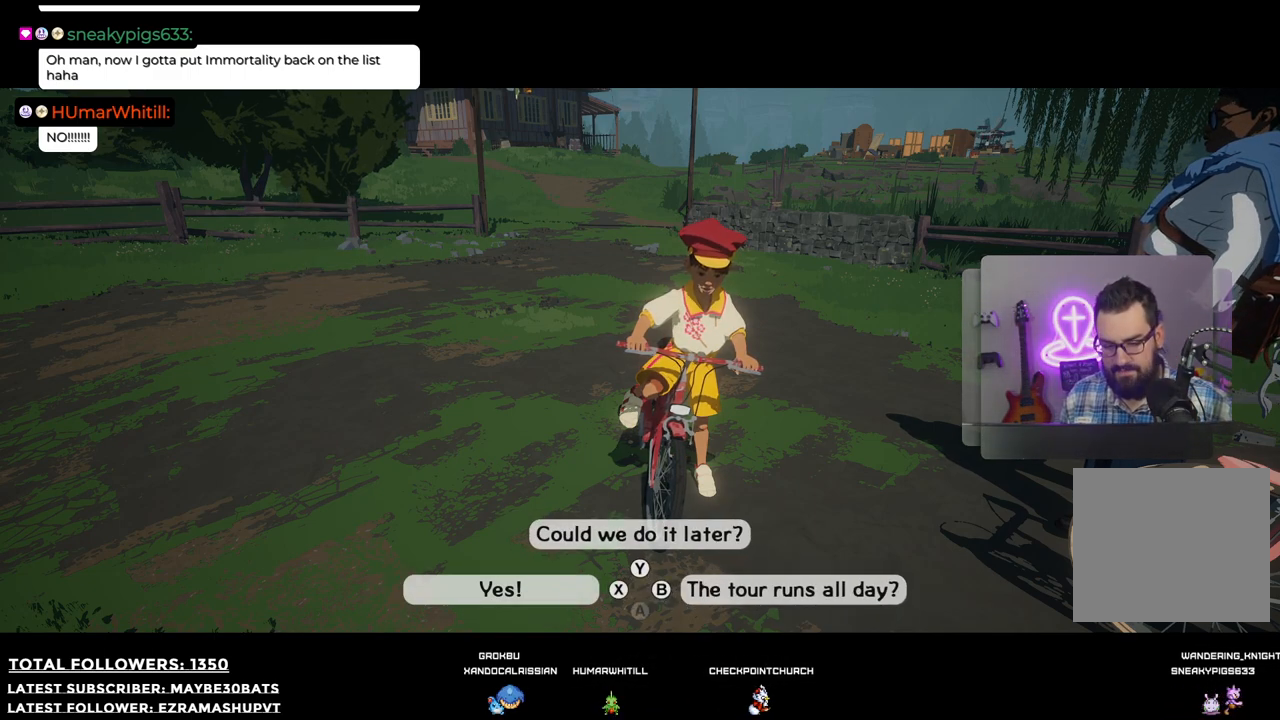
{"buttons": ["B"], "left_stick": "center", "right_stick": "center", "events": [[403, "B", "down"]]}
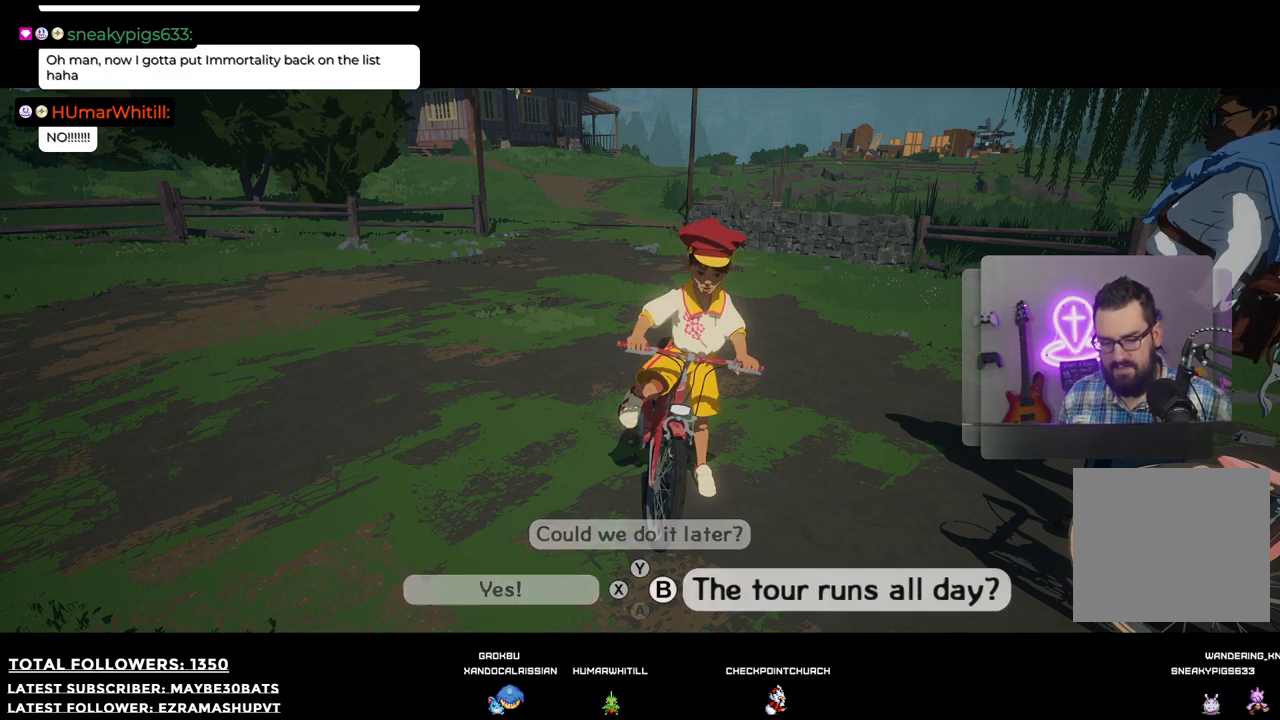
{"buttons": [], "left_stick": "center", "right_stick": "center", "events": [[110, "B", "up"]]}
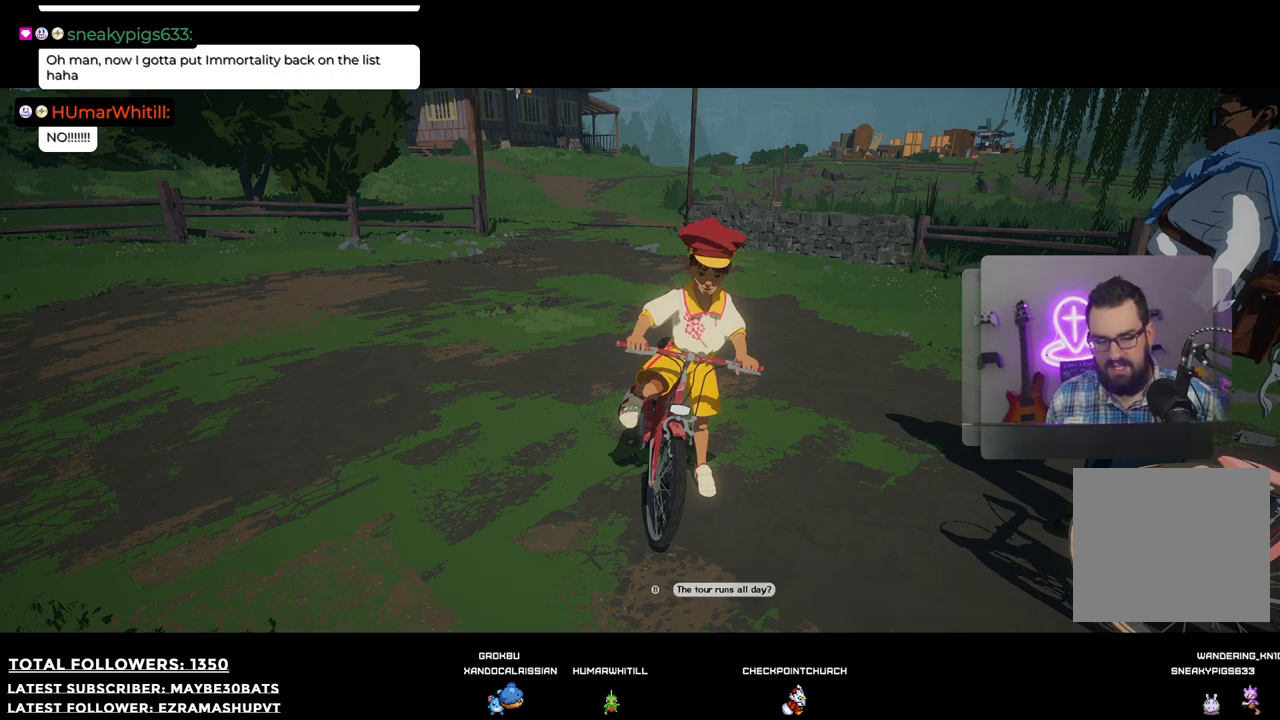
{"buttons": [], "left_stick": "center", "right_stick": "center", "events": []}